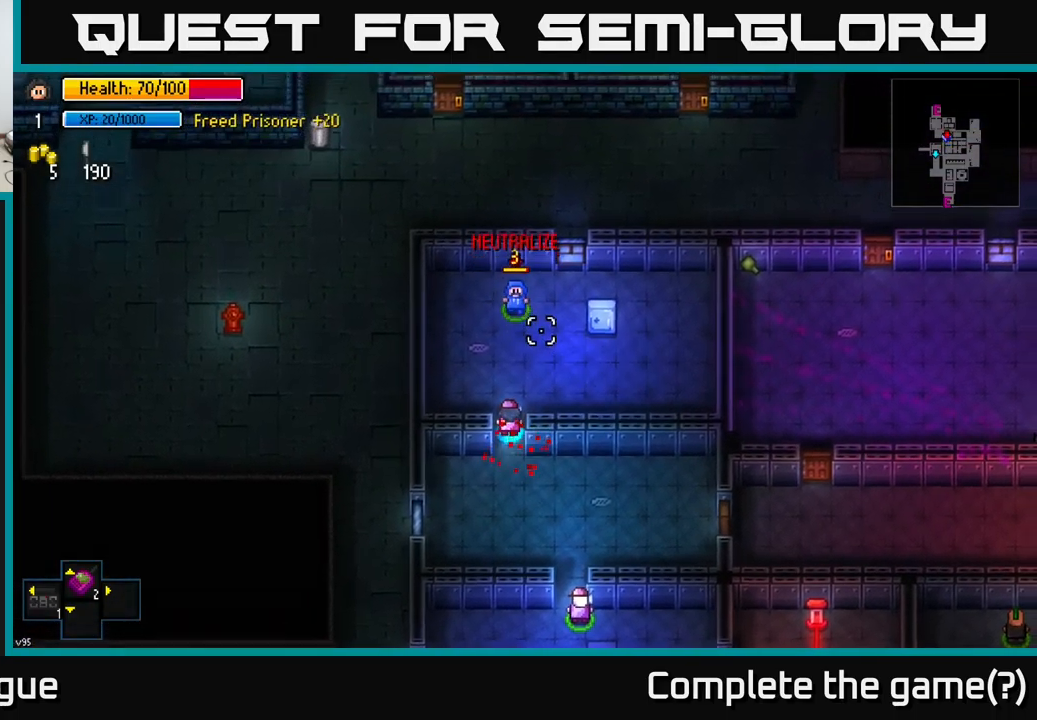
Gameplay with a controller (Xbox layout); each line is a JSON object with the inputs held at the frame after it. "events" lists button and stick changes between this image and that frame as [ms after this image, input, new state], when the widget could be followed in between.
{"buttons": ["R2"], "left_stick": "up", "right_stick": "up", "events": [[334, "left_stick", "up"], [417, "R2", "down"]]}
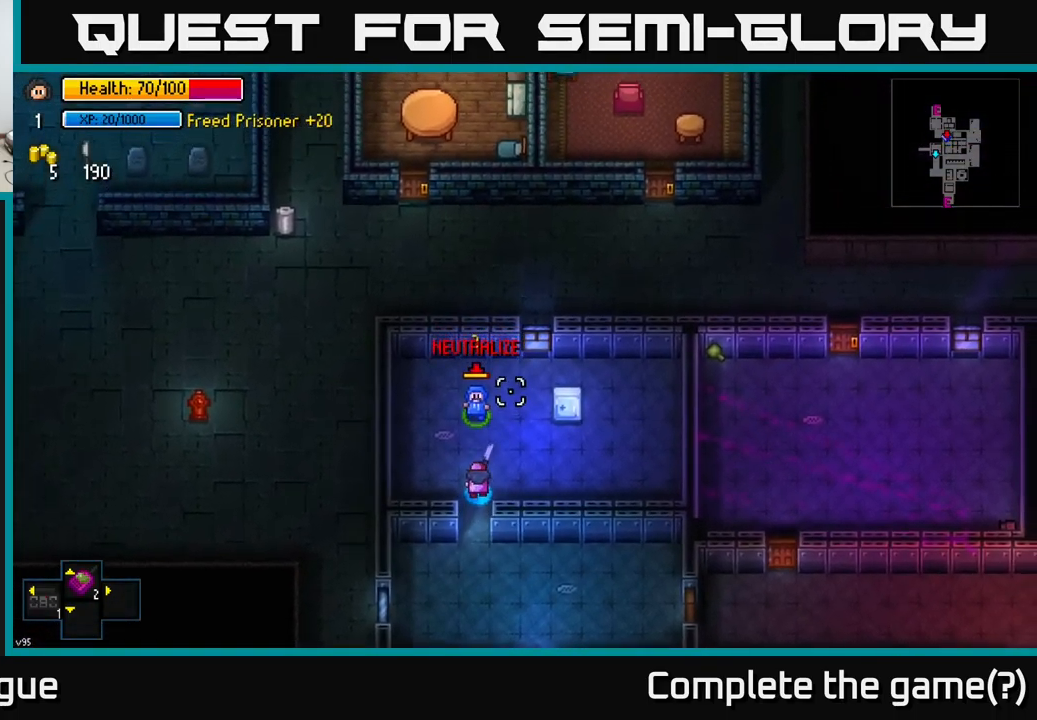
{"buttons": [], "left_stick": "center", "right_stick": "up", "events": [[17, "R2", "up"], [17, "left_stick", "center"], [150, "R2", "down"], [300, "R2", "up"]]}
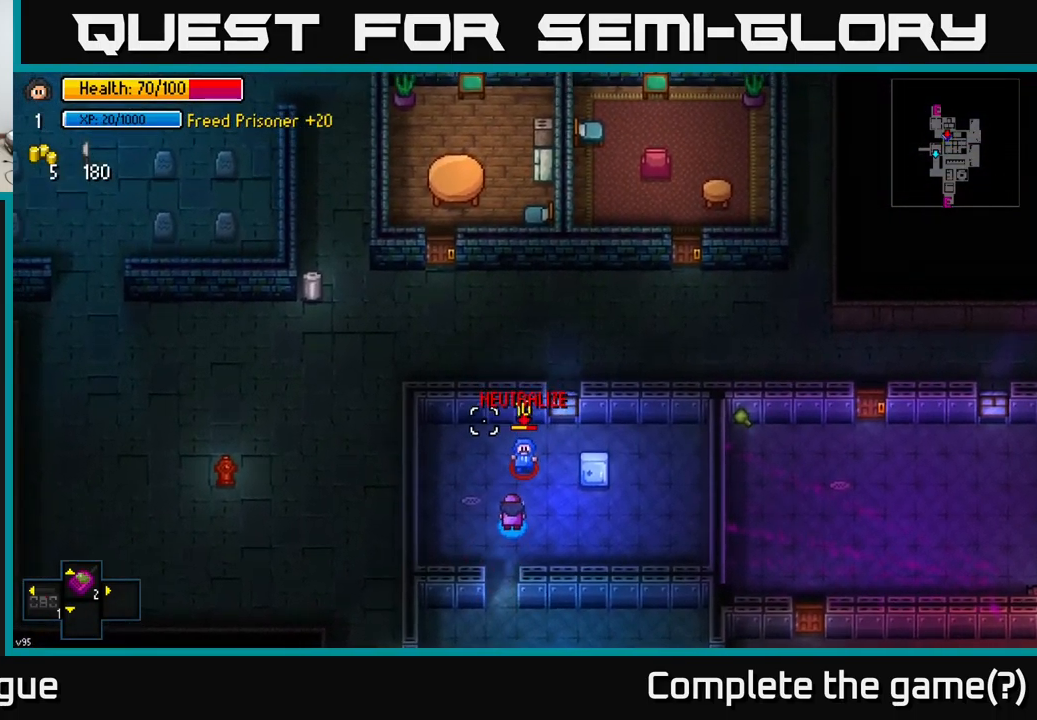
{"buttons": [], "left_stick": "down", "right_stick": "up", "events": [[167, "R2", "down"], [217, "right_stick", "up-right"], [267, "R2", "up"], [384, "left_stick", "down"], [384, "right_stick", "up"]]}
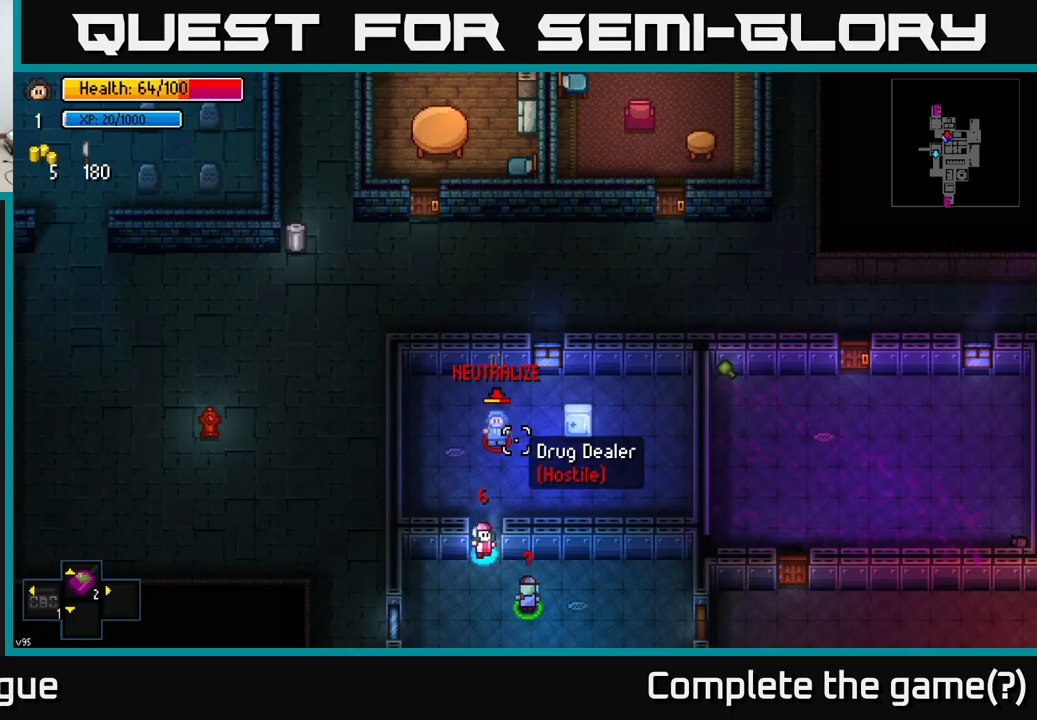
{"buttons": [], "left_stick": "up", "right_stick": "up", "events": [[67, "left_stick", "center"], [167, "left_stick", "up"]]}
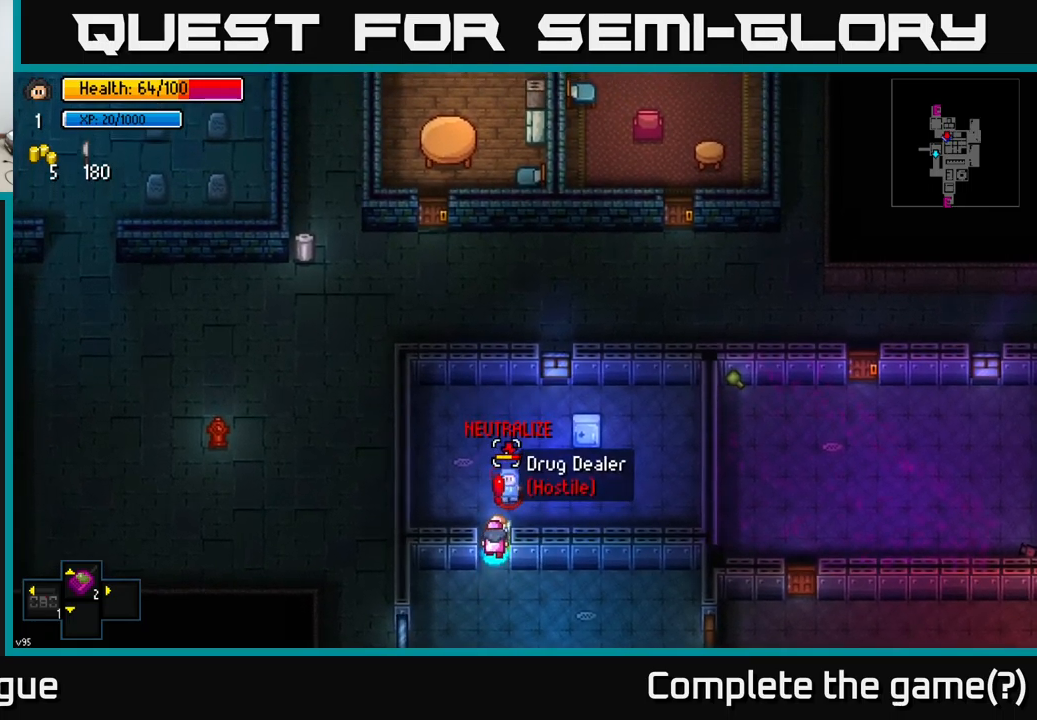
{"buttons": [], "left_stick": "center", "right_stick": "up", "events": [[17, "R2", "down"], [117, "left_stick", "center"], [150, "R2", "up"], [200, "left_stick", "down"], [400, "left_stick", "center"]]}
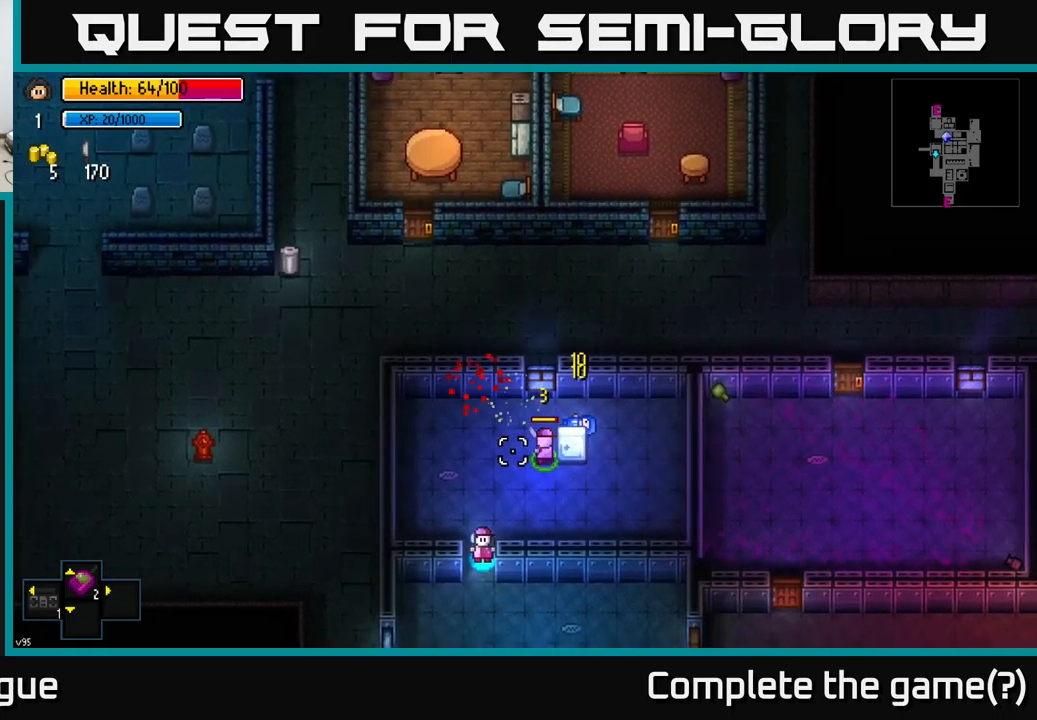
{"buttons": [], "left_stick": "center", "right_stick": "up-right", "events": [[250, "left_stick", "down"], [283, "right_stick", "up-right"], [433, "left_stick", "center"]]}
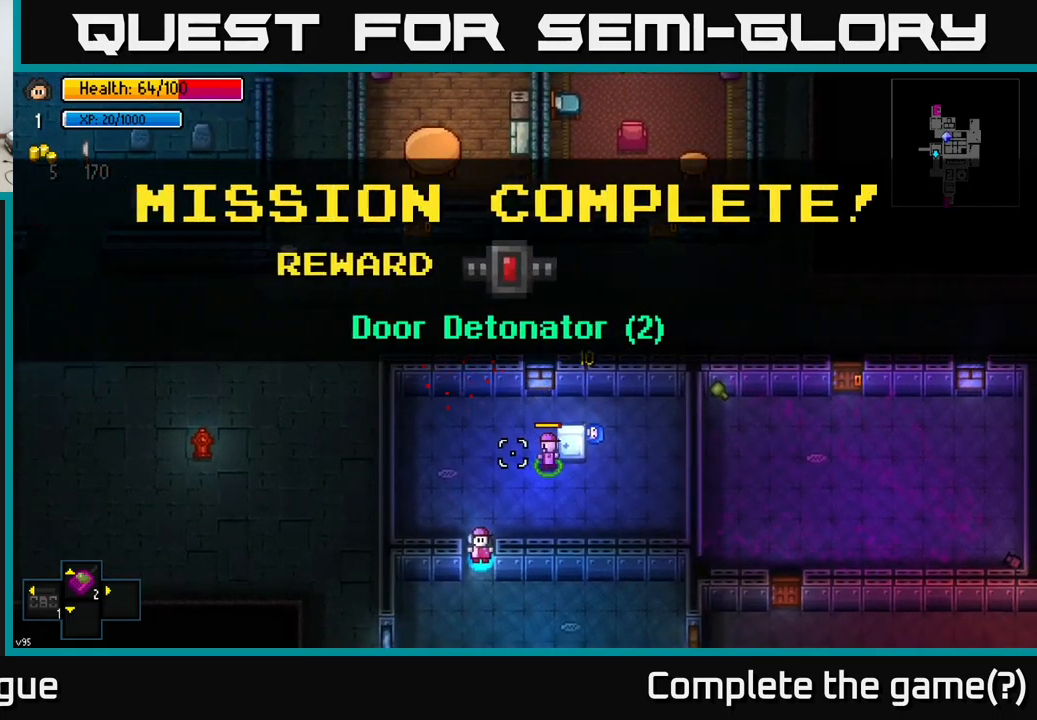
{"buttons": ["A"], "left_stick": "center", "right_stick": "center", "events": [[83, "right_stick", "center"], [433, "A", "down"]]}
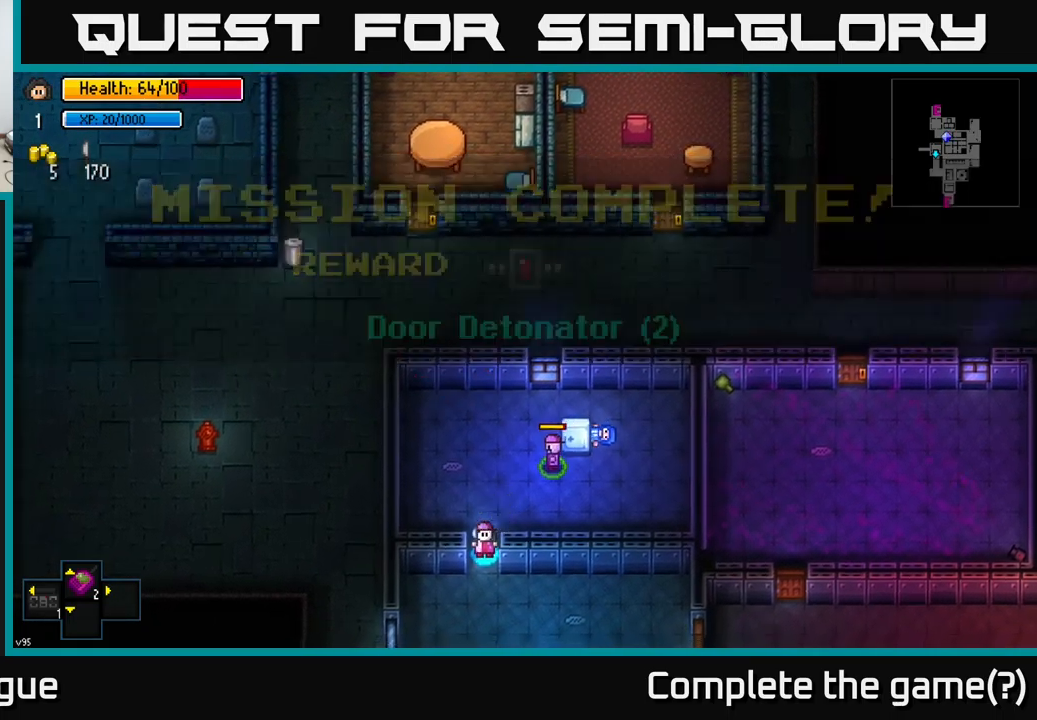
{"buttons": [], "left_stick": "right", "right_stick": "center", "events": [[67, "A", "up"], [83, "left_stick", "up"], [317, "left_stick", "up-right"], [433, "left_stick", "right"]]}
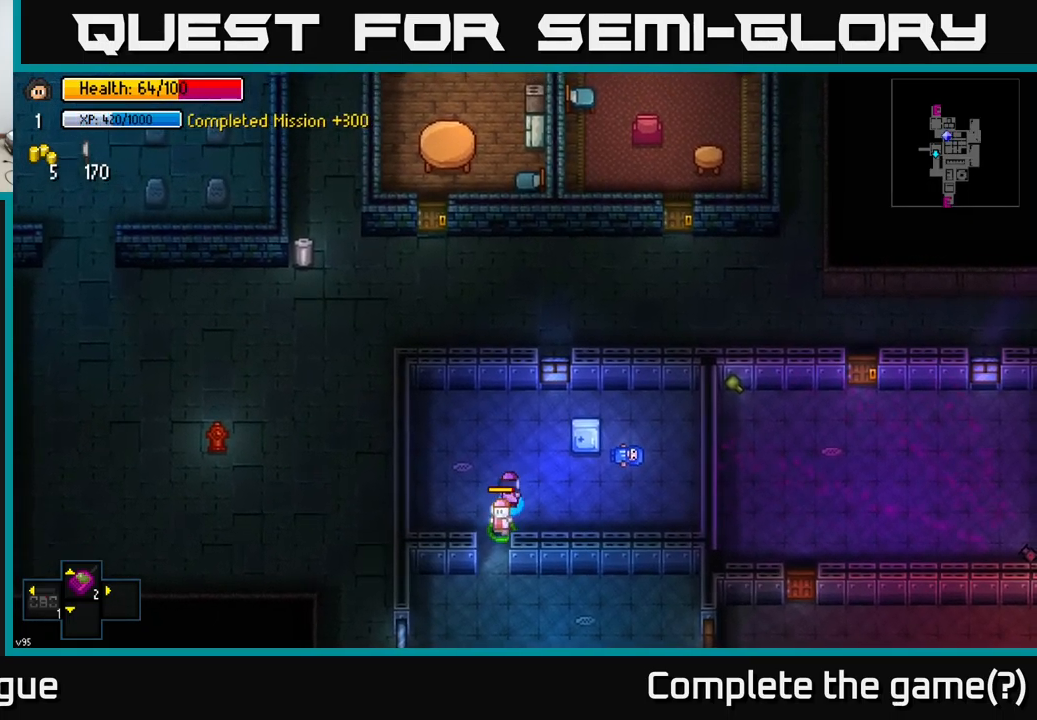
{"buttons": [], "left_stick": "center", "right_stick": "center", "events": [[267, "left_stick", "up-right"], [467, "left_stick", "center"]]}
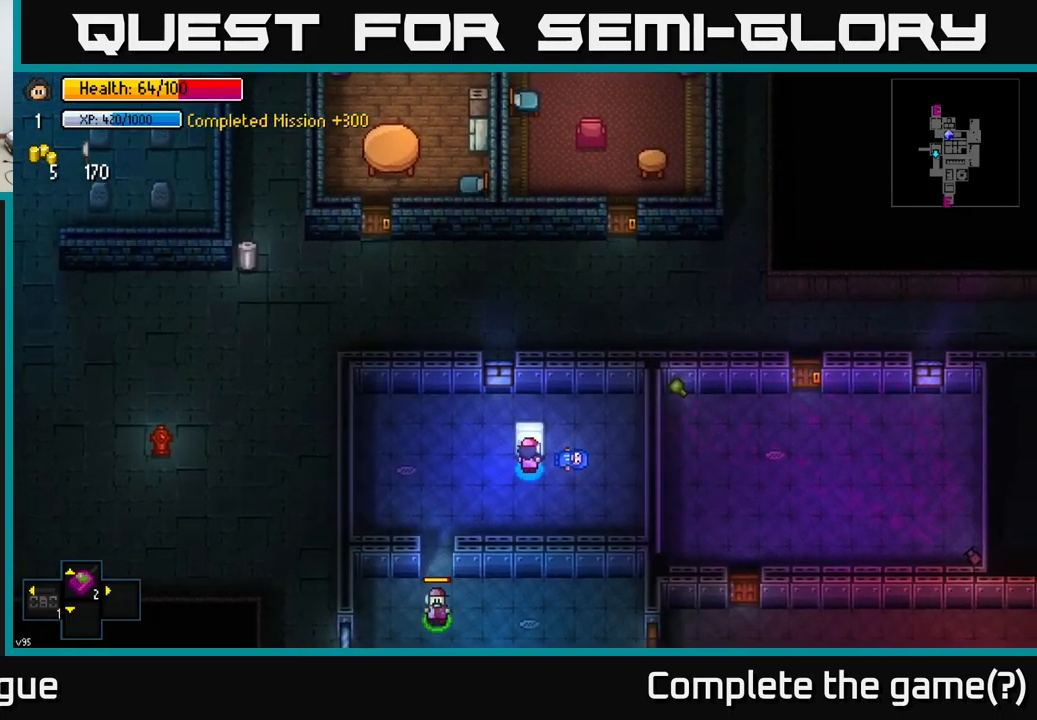
{"buttons": [], "left_stick": "center", "right_stick": "center", "events": [[17, "A", "down"], [117, "A", "up"], [300, "A", "down"], [433, "A", "up"]]}
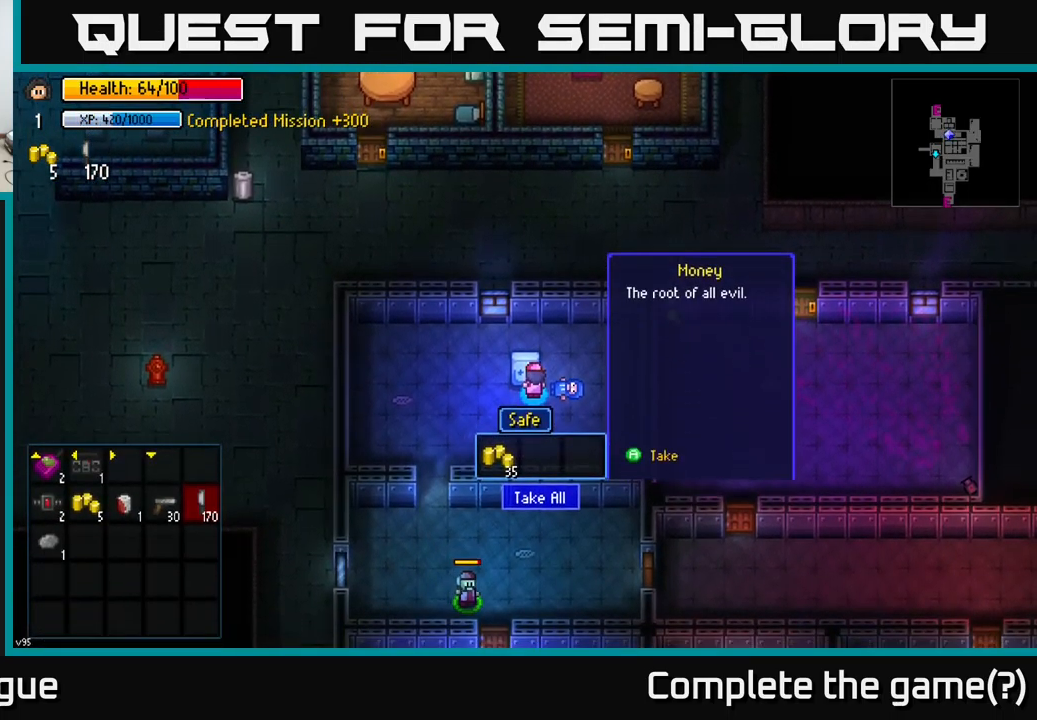
{"buttons": [], "left_stick": "right", "right_stick": "center", "events": [[183, "A", "down"], [283, "A", "up"], [450, "left_stick", "right"]]}
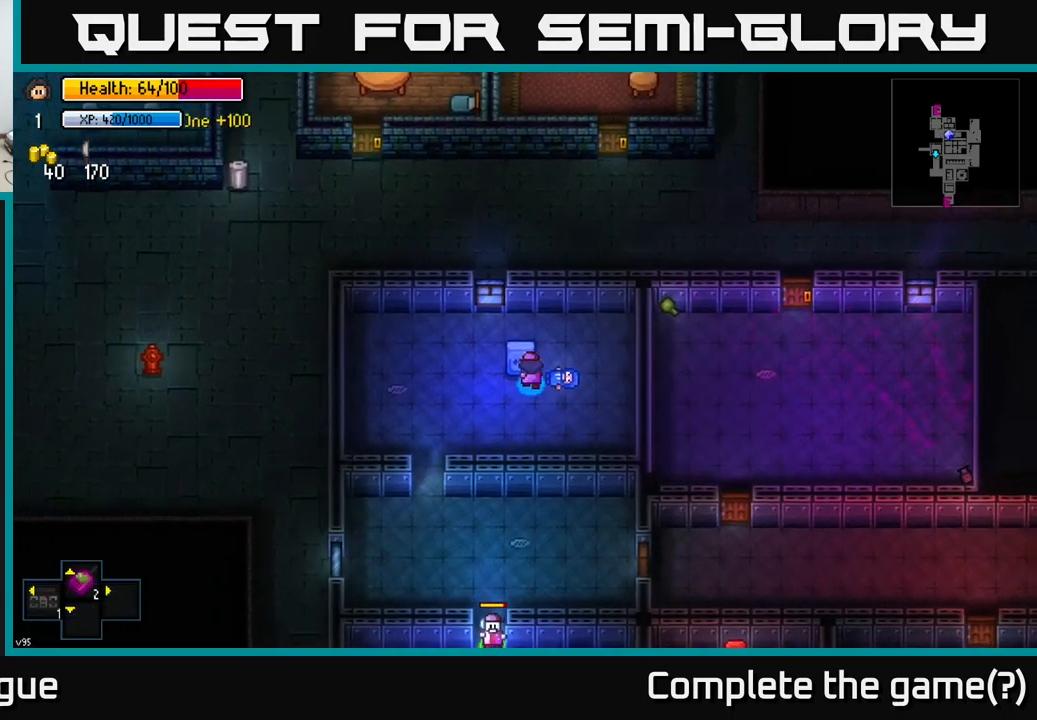
{"buttons": [], "left_stick": "down-left", "right_stick": "center", "events": [[300, "left_stick", "down-left"]]}
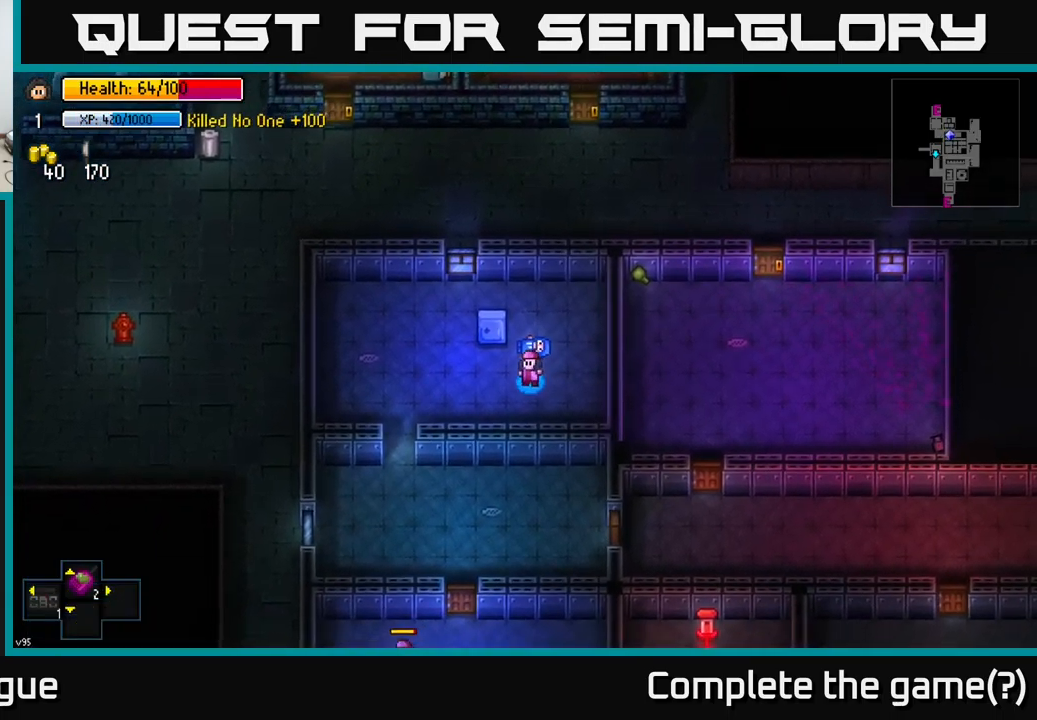
{"buttons": [], "left_stick": "left", "right_stick": "center", "events": [[200, "left_stick", "left"]]}
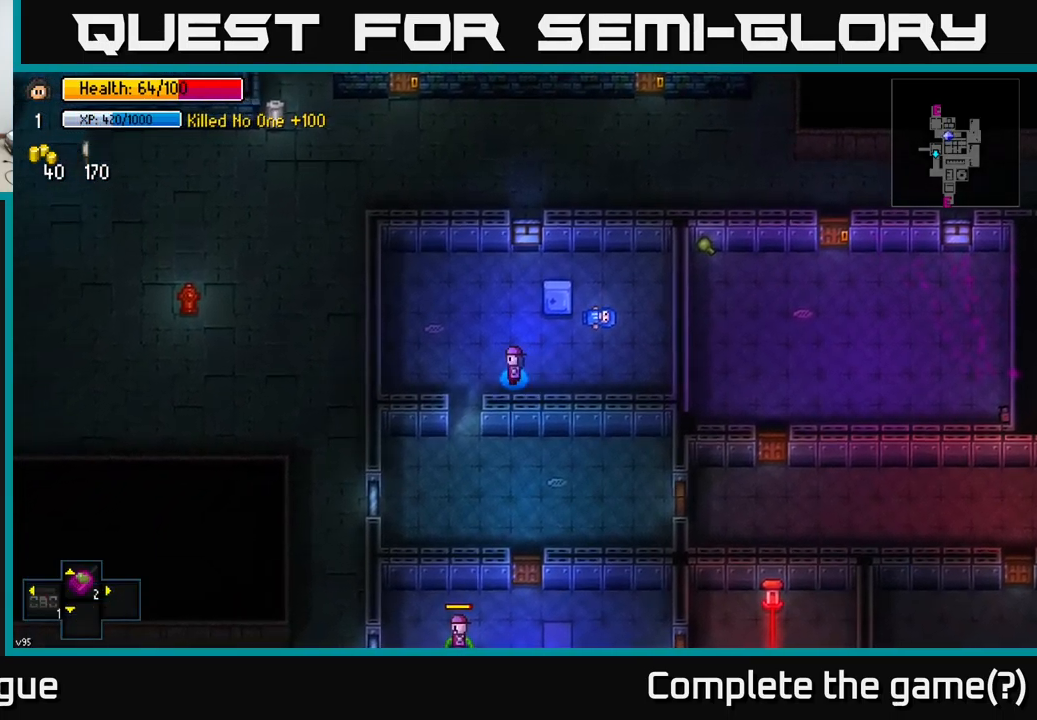
{"buttons": [], "left_stick": "down", "right_stick": "center", "events": [[117, "left_stick", "down-left"], [400, "left_stick", "down"]]}
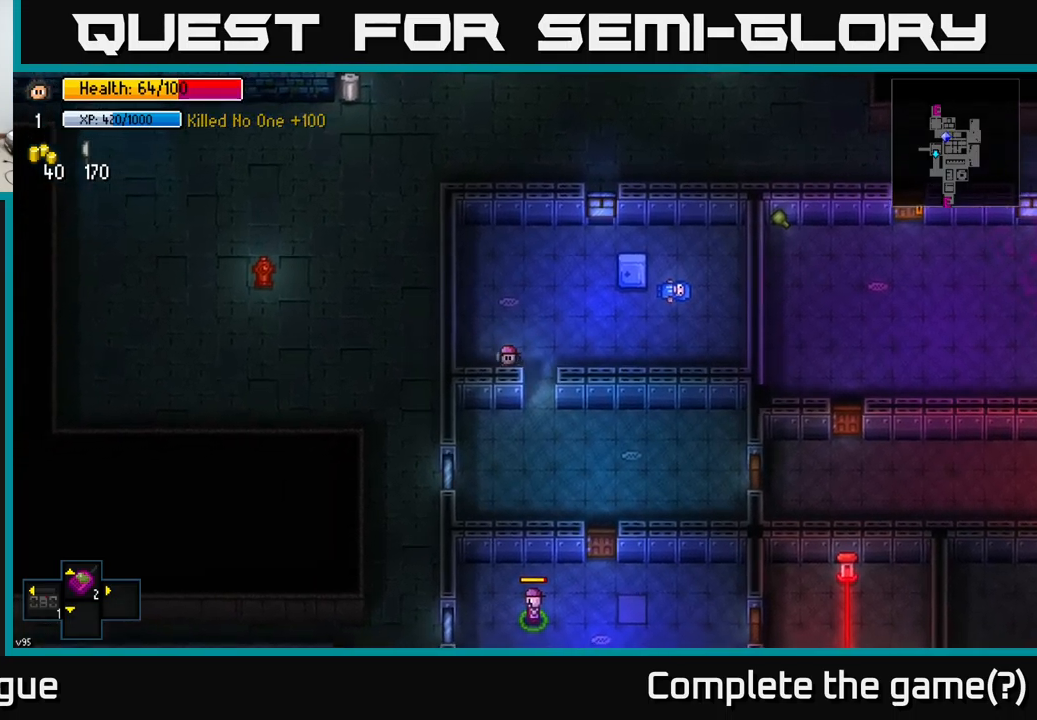
{"buttons": [], "left_stick": "down-right", "right_stick": "center", "events": [[234, "left_stick", "down-right"]]}
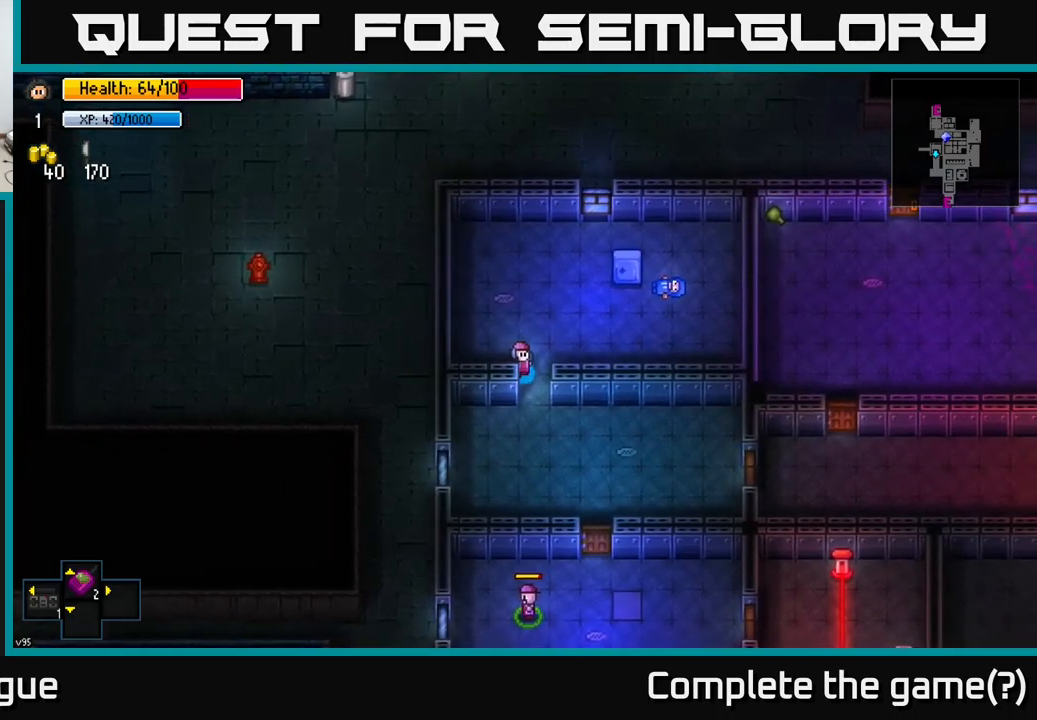
{"buttons": [], "left_stick": "down-right", "right_stick": "center", "events": [[117, "left_stick", "down"], [367, "left_stick", "down-right"]]}
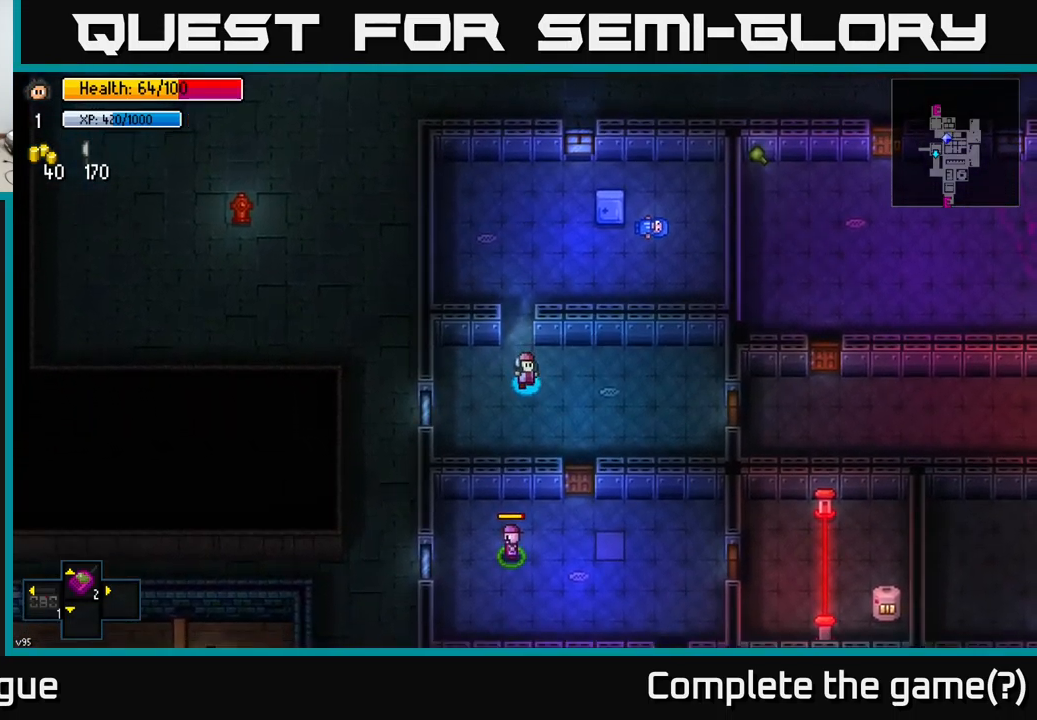
{"buttons": [], "left_stick": "down-right", "right_stick": "center", "events": []}
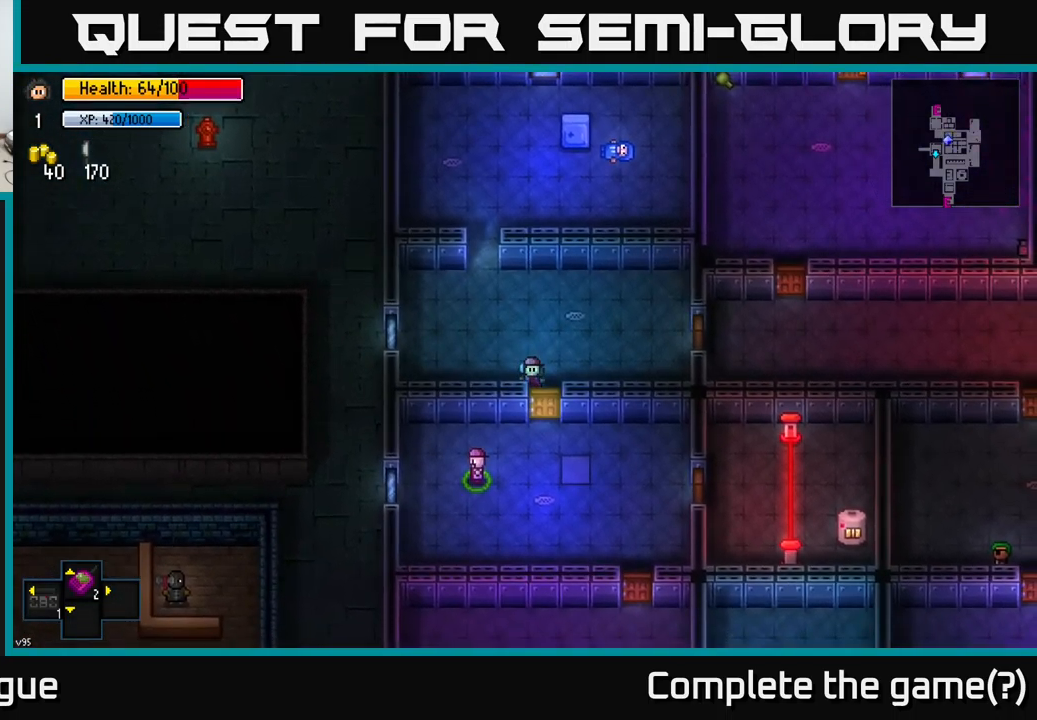
{"buttons": ["A"], "left_stick": "down", "right_stick": "center", "events": [[84, "A", "down"], [84, "left_stick", "down"], [184, "A", "up"], [467, "A", "down"]]}
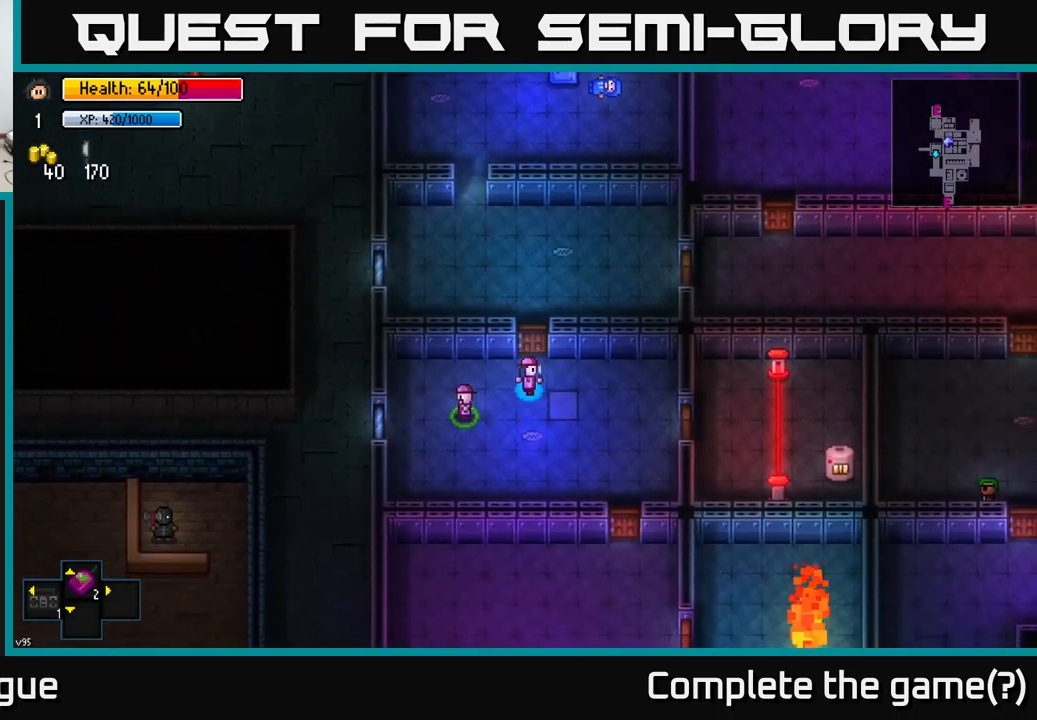
{"buttons": [], "left_stick": "down-right", "right_stick": "right", "events": [[50, "A", "up"], [267, "left_stick", "down-right"], [334, "right_stick", "right"]]}
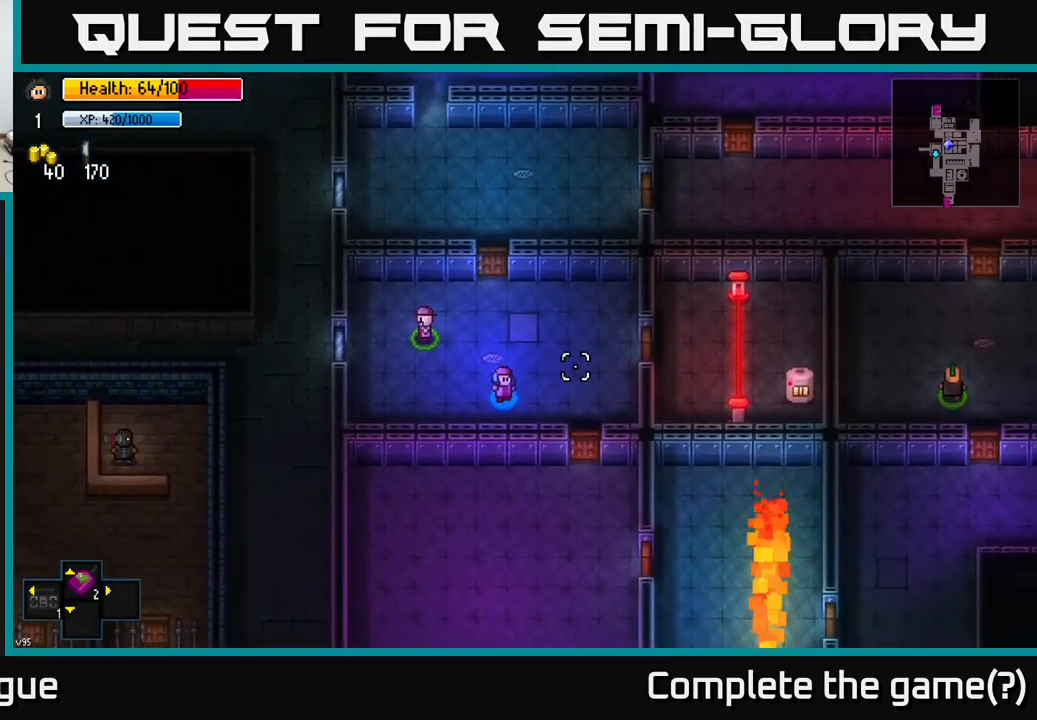
{"buttons": [], "left_stick": "up-right", "right_stick": "center", "events": [[67, "left_stick", "right"], [250, "left_stick", "up-right"], [434, "right_stick", "center"]]}
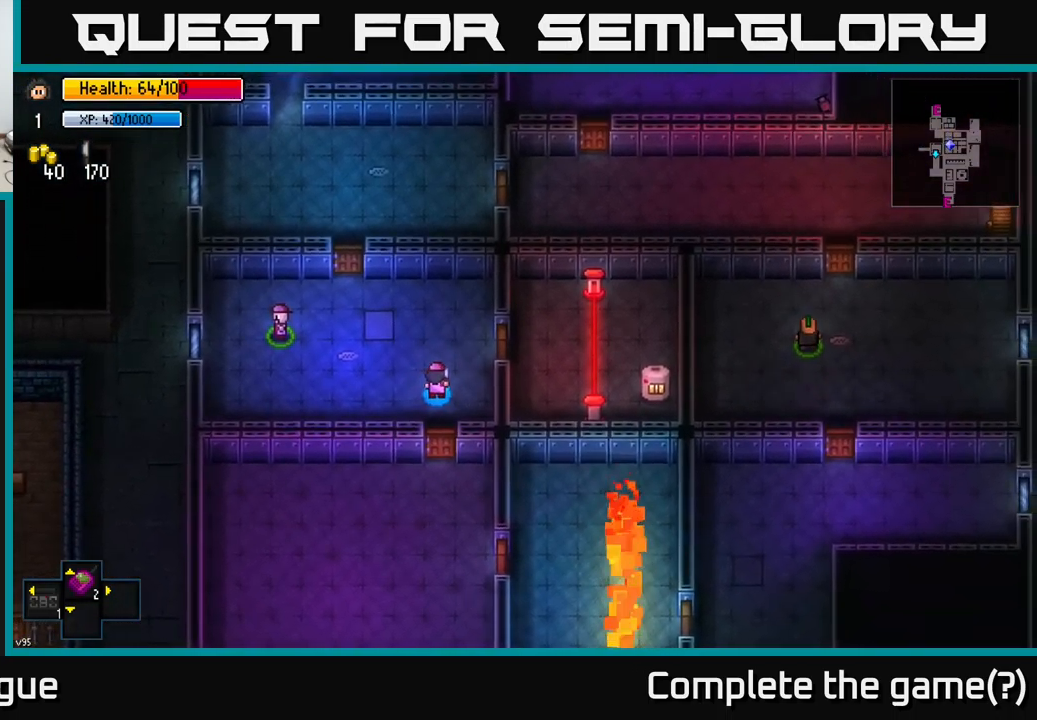
{"buttons": [], "left_stick": "left", "right_stick": "center", "events": [[150, "left_stick", "right"], [267, "left_stick", "center"], [300, "A", "down"], [434, "A", "up"], [500, "left_stick", "left"]]}
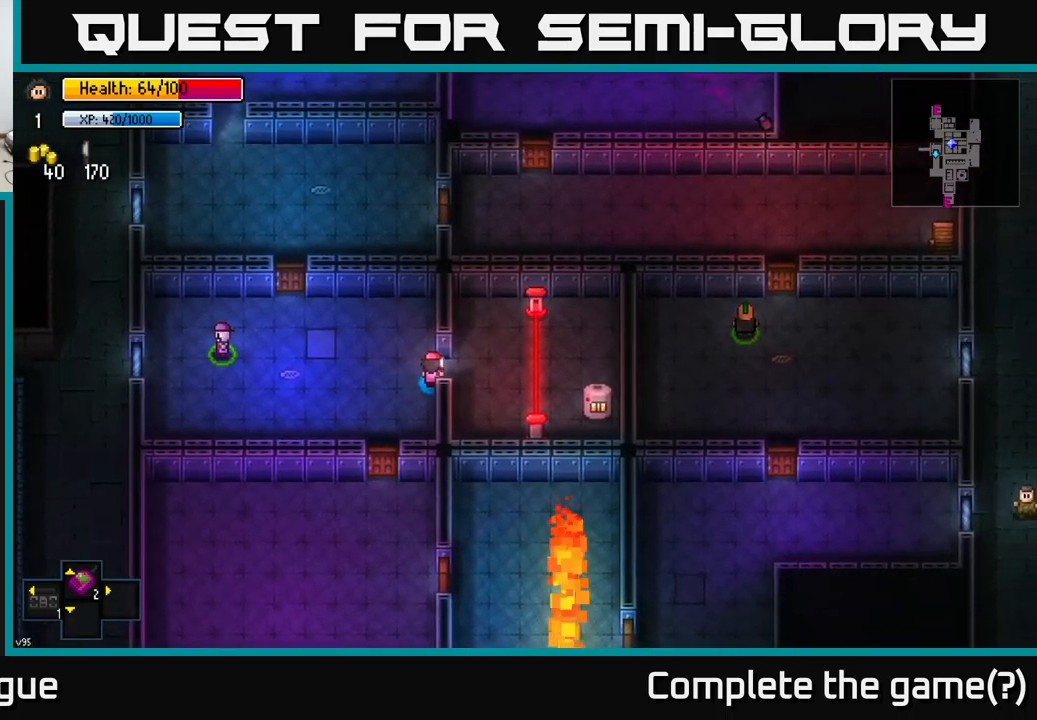
{"buttons": [], "left_stick": "left", "right_stick": "right", "events": [[150, "right_stick", "right"], [367, "R1", "down"], [467, "R1", "up"]]}
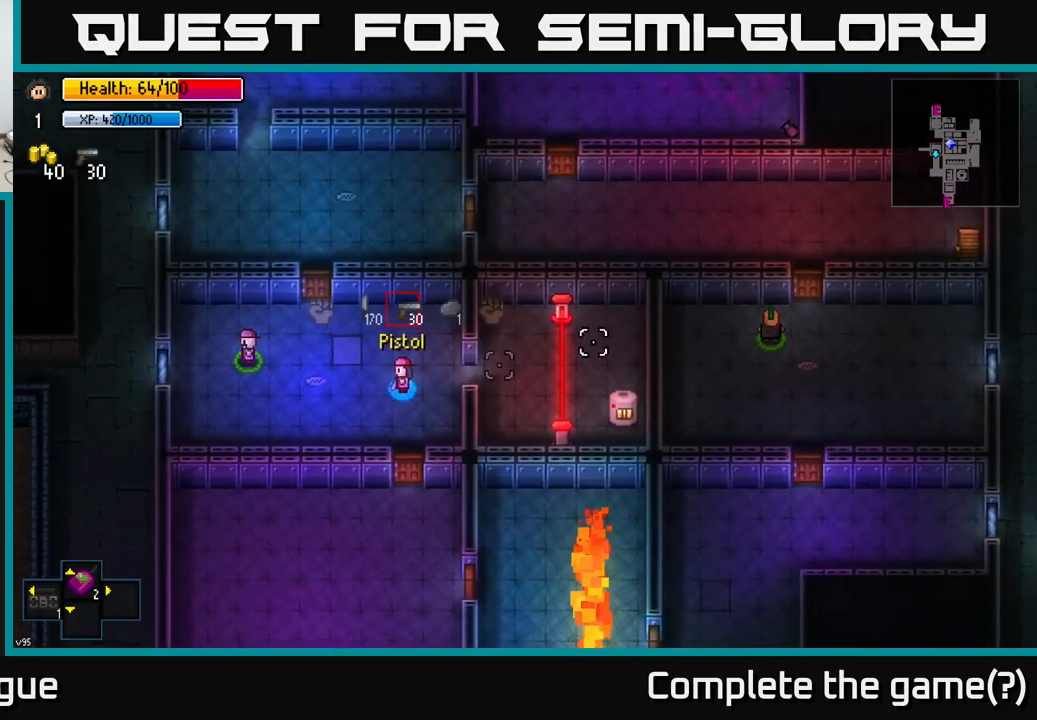
{"buttons": [], "left_stick": "center", "right_stick": "right", "events": [[100, "left_stick", "center"]]}
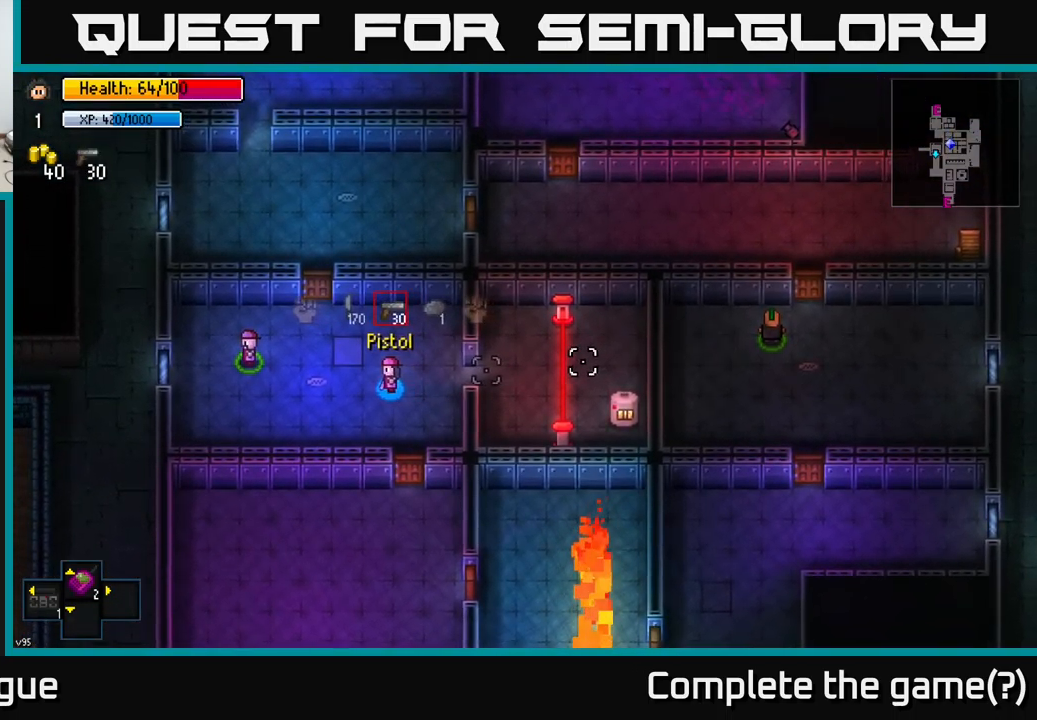
{"buttons": [], "left_stick": "down-left", "right_stick": "right", "events": [[17, "R1", "down"], [100, "R1", "up"], [283, "left_stick", "left"], [300, "R2", "down"], [366, "R2", "up"], [516, "left_stick", "down-left"]]}
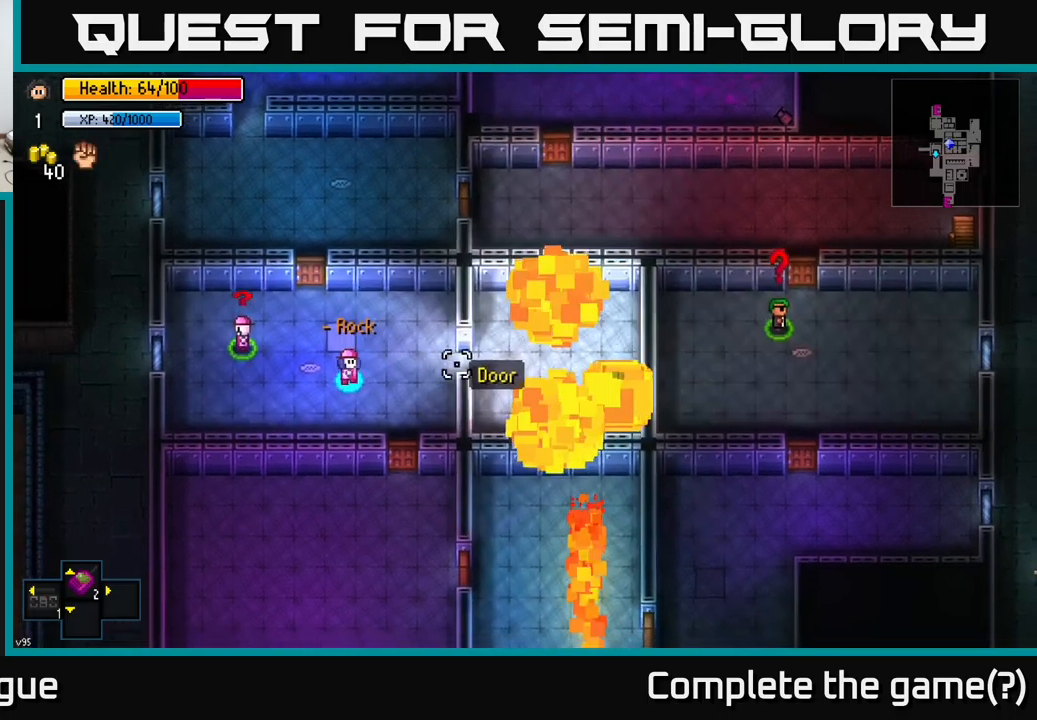
{"buttons": ["L1"], "left_stick": "up-right", "right_stick": "right", "events": [[234, "left_stick", "right"], [484, "L1", "down"], [500, "left_stick", "up-right"]]}
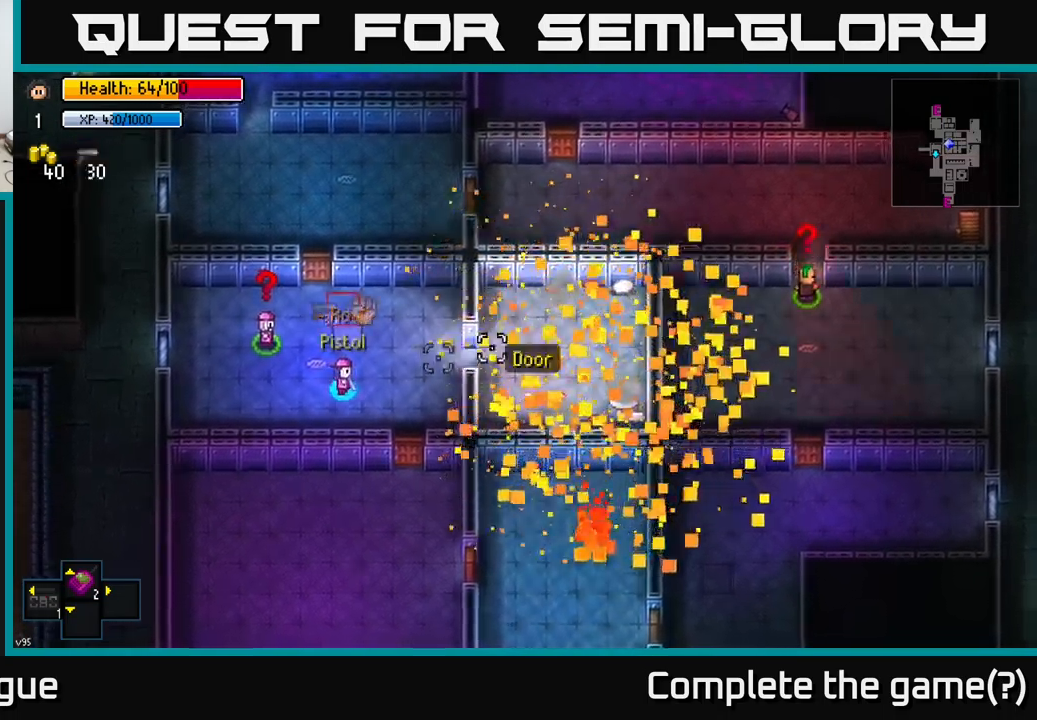
{"buttons": [], "left_stick": "right", "right_stick": "right", "events": [[100, "L1", "up"], [134, "left_stick", "right"]]}
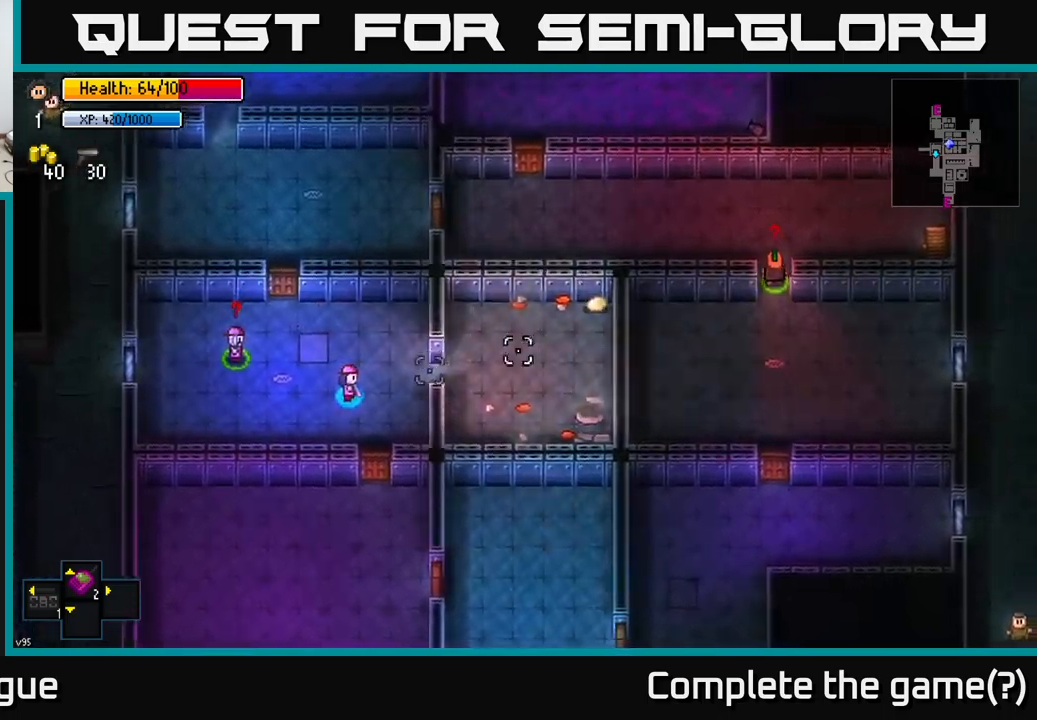
{"buttons": [], "left_stick": "right", "right_stick": "center", "events": [[167, "right_stick", "center"], [250, "left_stick", "up-right"], [450, "left_stick", "right"]]}
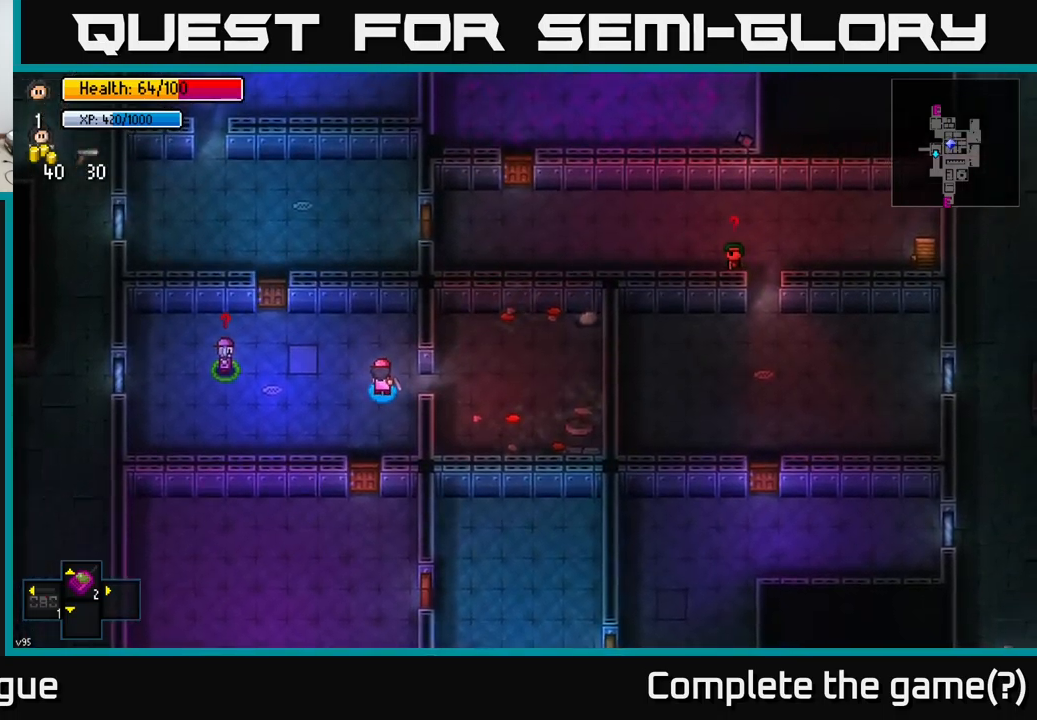
{"buttons": [], "left_stick": "up-right", "right_stick": "center", "events": [[484, "left_stick", "up-right"]]}
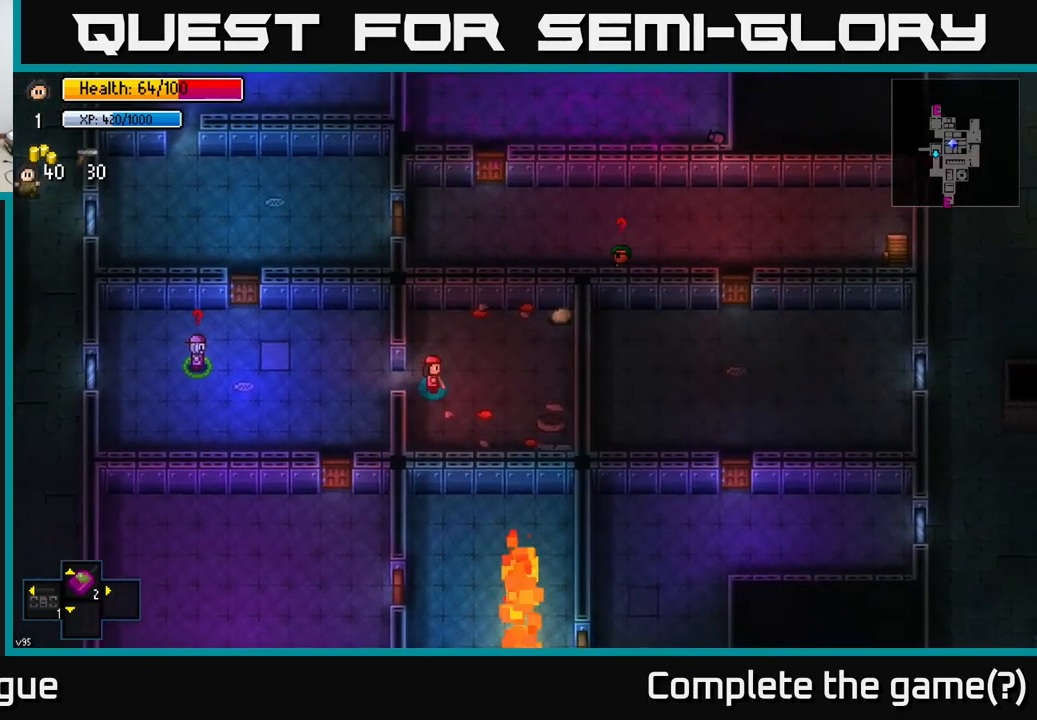
{"buttons": [], "left_stick": "right", "right_stick": "center", "events": [[450, "left_stick", "right"]]}
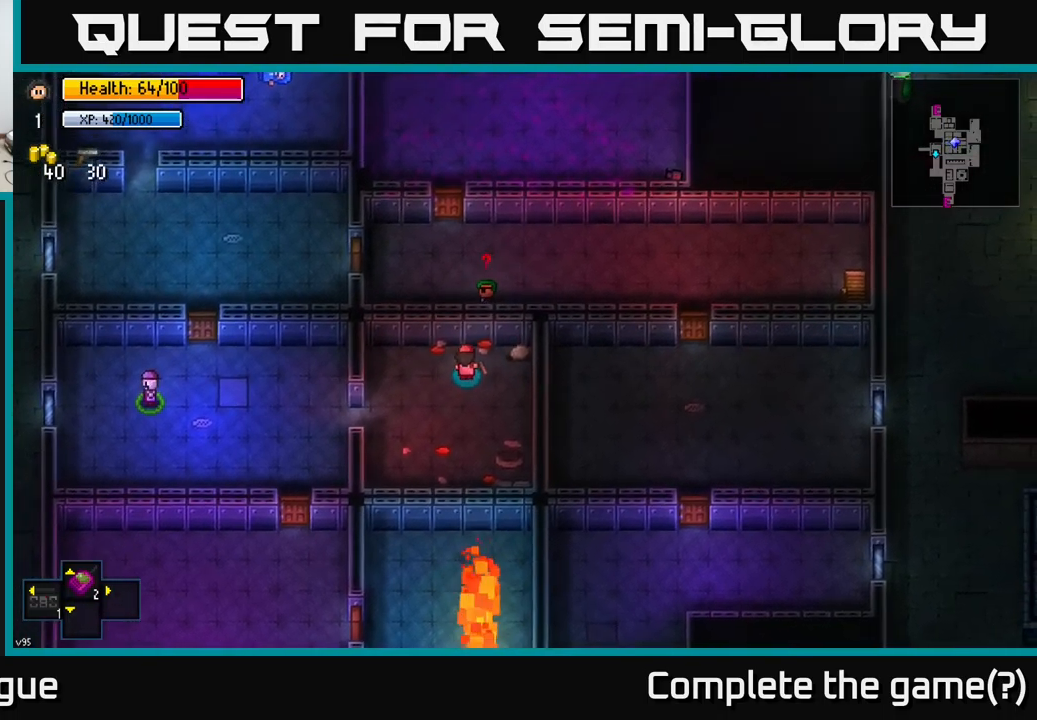
{"buttons": [], "left_stick": "left", "right_stick": "center", "events": [[100, "A", "down"], [167, "left_stick", "left"], [217, "A", "up"]]}